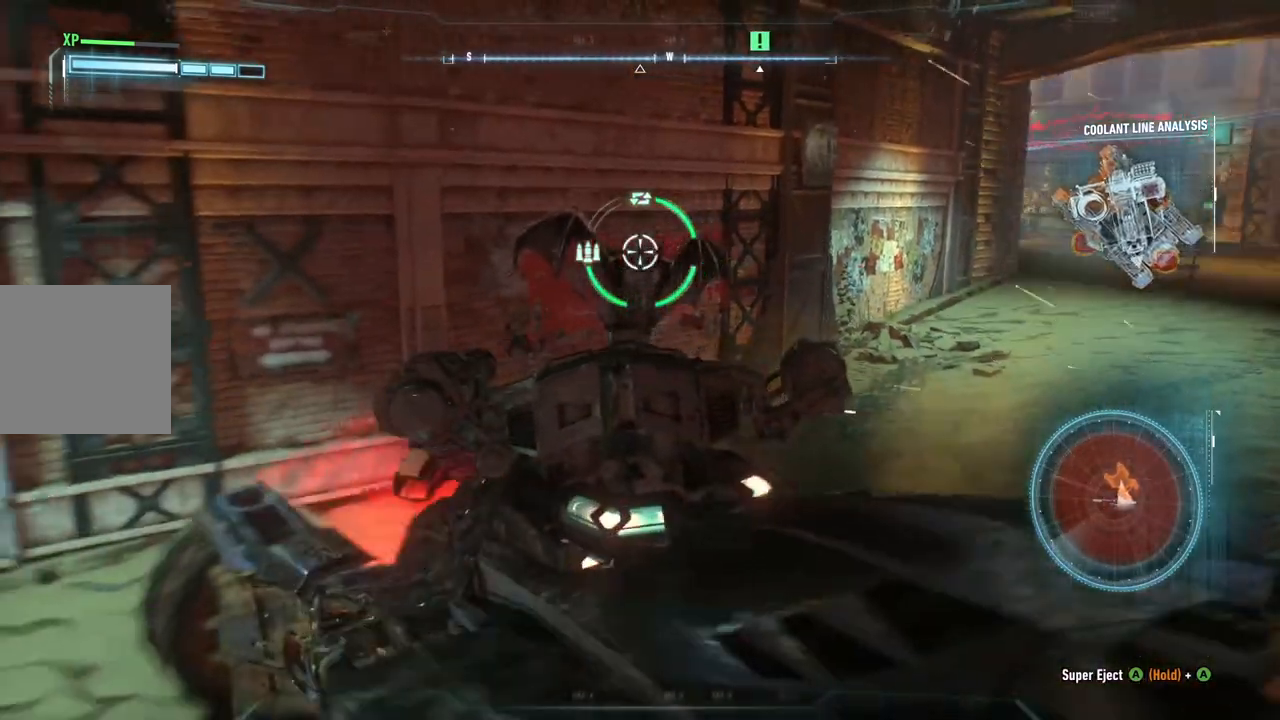
Gameplay with a controller (Xbox layout); each line is a JSON object with the inputs held at the frame after it. "events" lists button and stick changes between this image and that frame as [ms after this image, input, new state], when the widget could be followed in between.
{"buttons": ["L2"], "left_stick": "up-right", "right_stick": "right", "events": [[50, "right_stick", "right"], [183, "left_stick", "down"], [283, "left_stick", "up-right"]]}
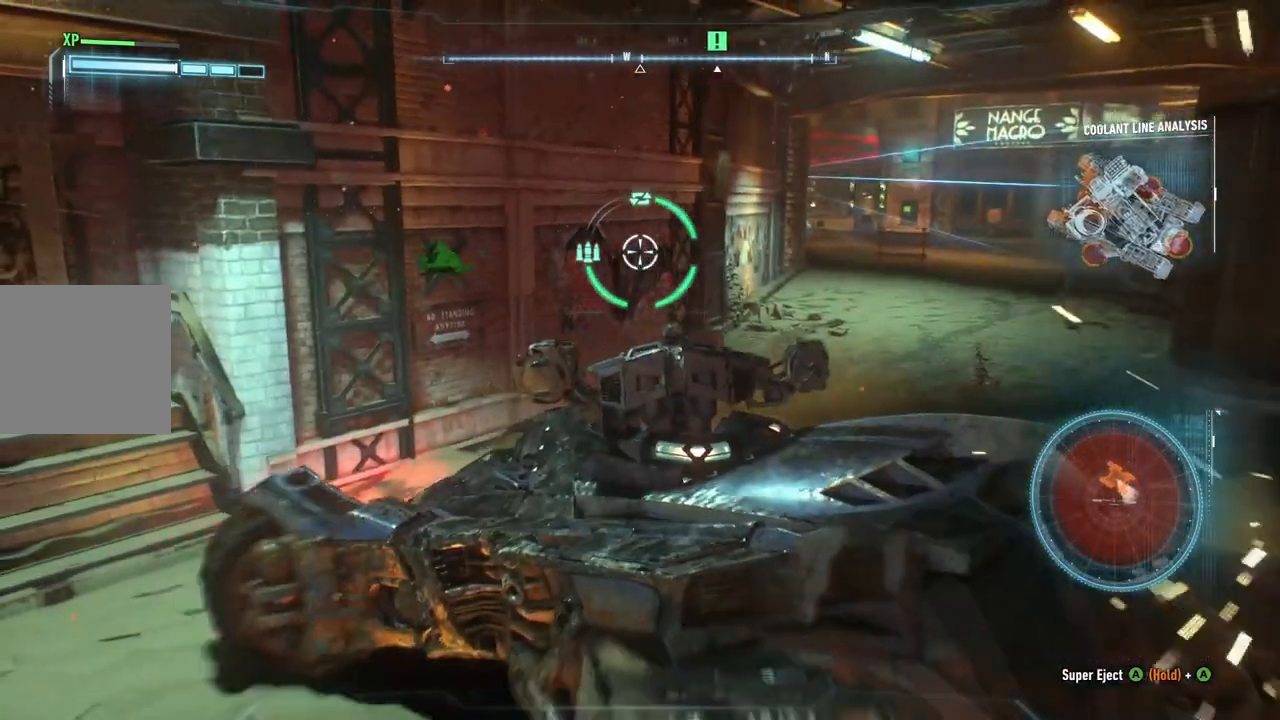
{"buttons": ["L2"], "left_stick": "up-right", "right_stick": "up-right", "events": [[100, "right_stick", "center"], [483, "right_stick", "up-right"]]}
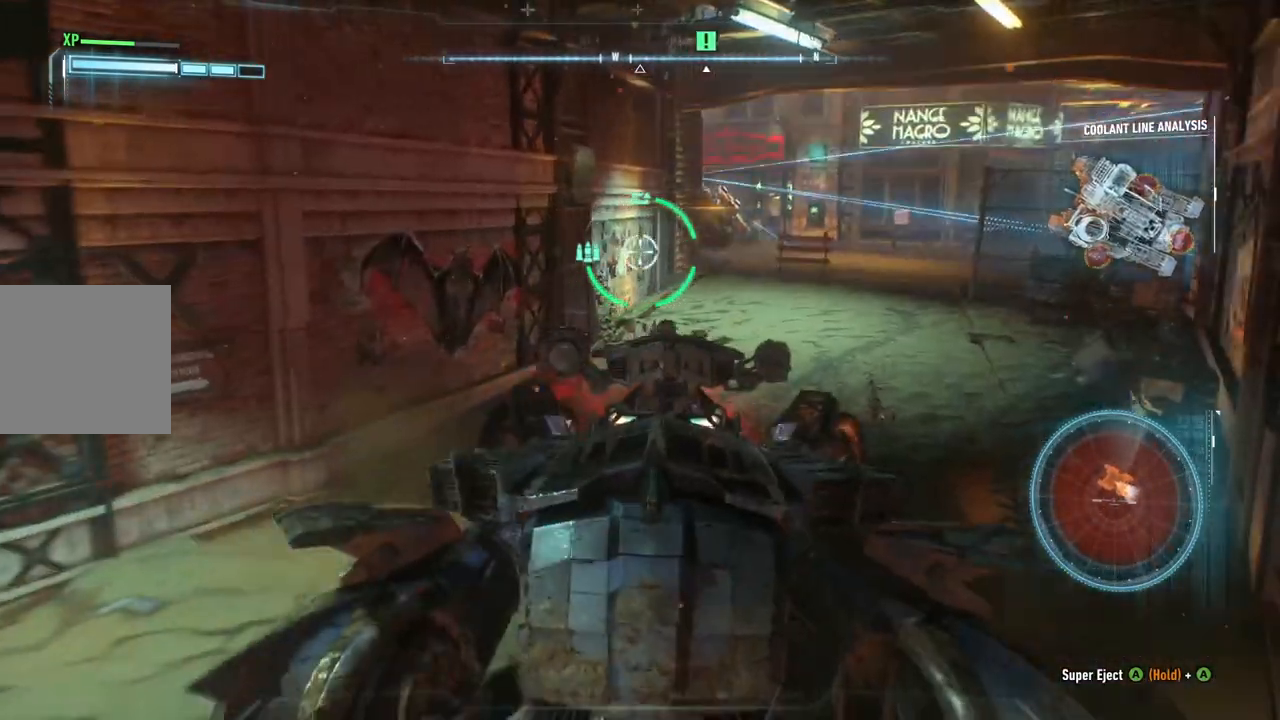
{"buttons": ["L2"], "left_stick": "center", "right_stick": "center", "events": [[183, "left_stick", "up"], [300, "left_stick", "center"], [300, "right_stick", "center"]]}
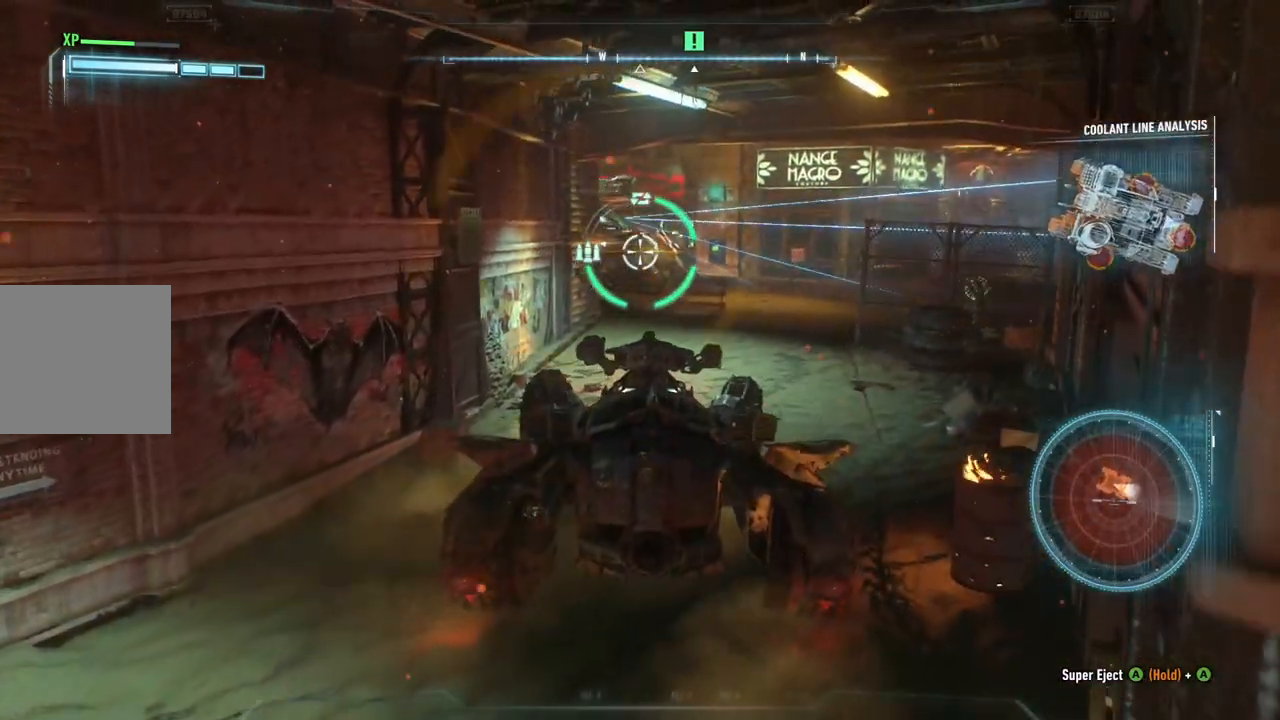
{"buttons": ["L2"], "left_stick": "center", "right_stick": "center", "events": []}
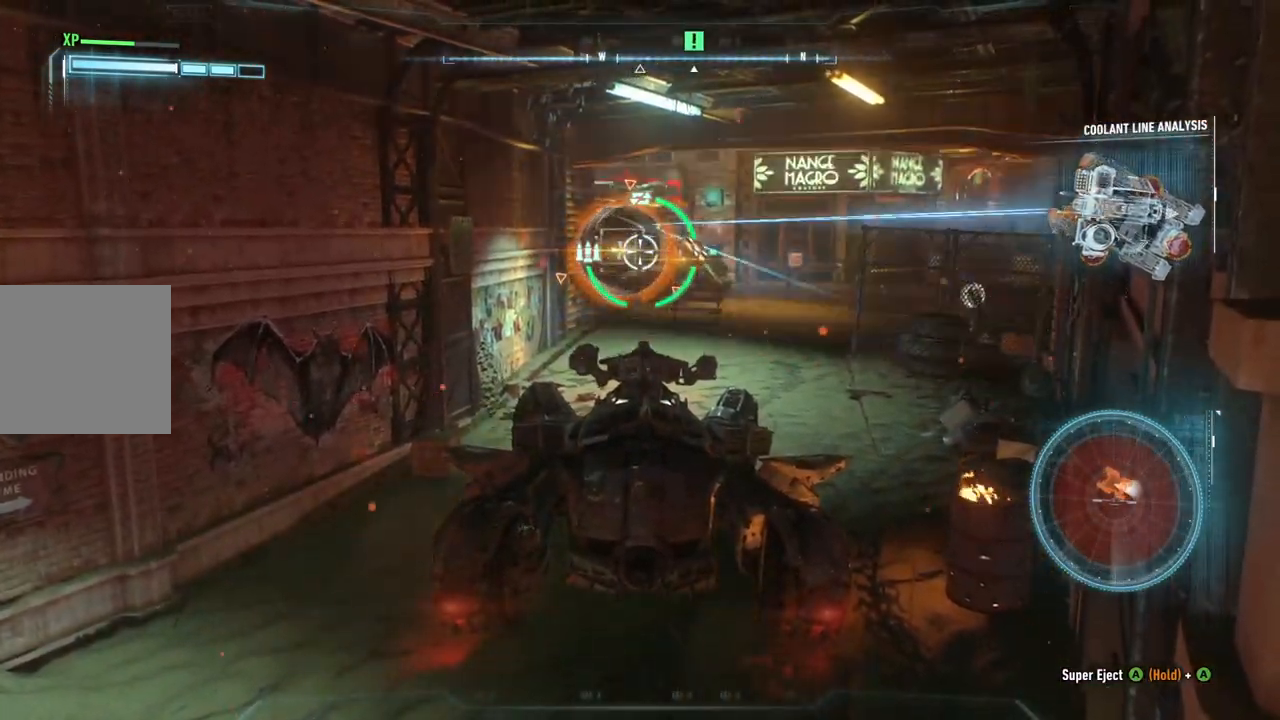
{"buttons": ["L2"], "left_stick": "down-left", "right_stick": "center", "events": [[317, "left_stick", "left"], [383, "left_stick", "down-left"]]}
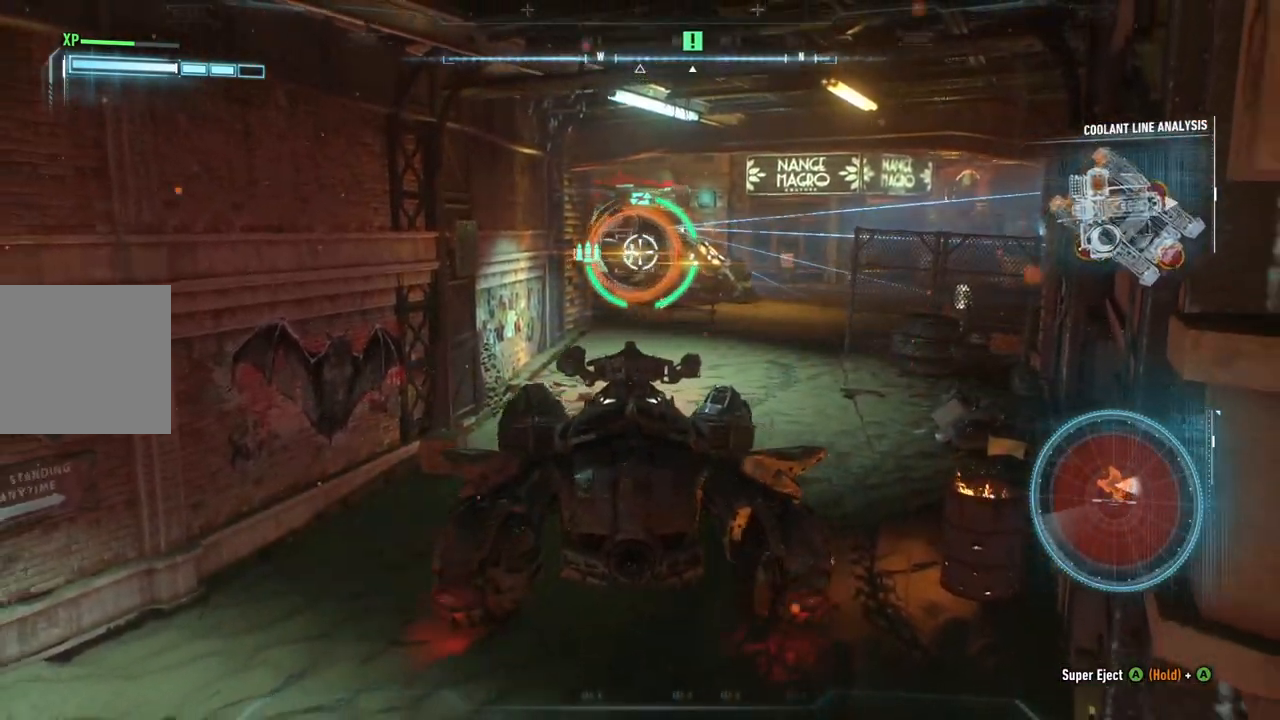
{"buttons": ["L2"], "left_stick": "down", "right_stick": "right", "events": [[233, "left_stick", "down"], [483, "right_stick", "right"]]}
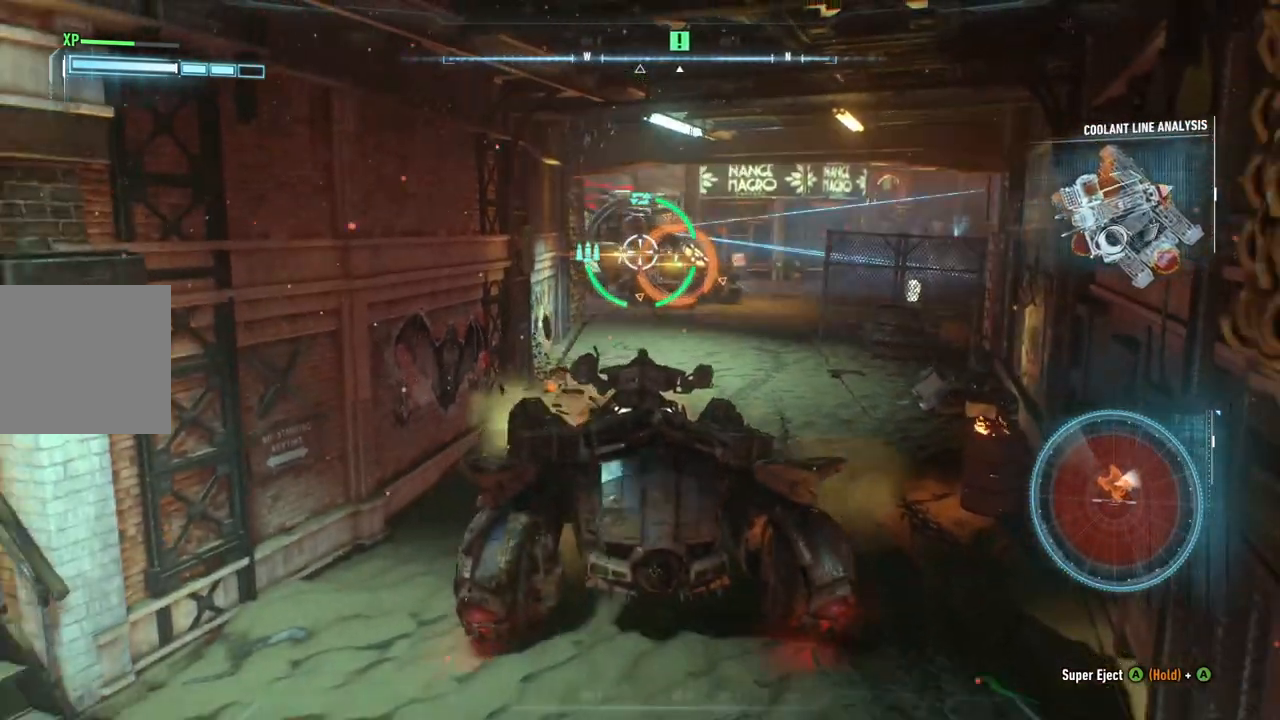
{"buttons": ["L2"], "left_stick": "down-left", "right_stick": "center", "events": [[200, "right_stick", "center"], [317, "left_stick", "down-left"]]}
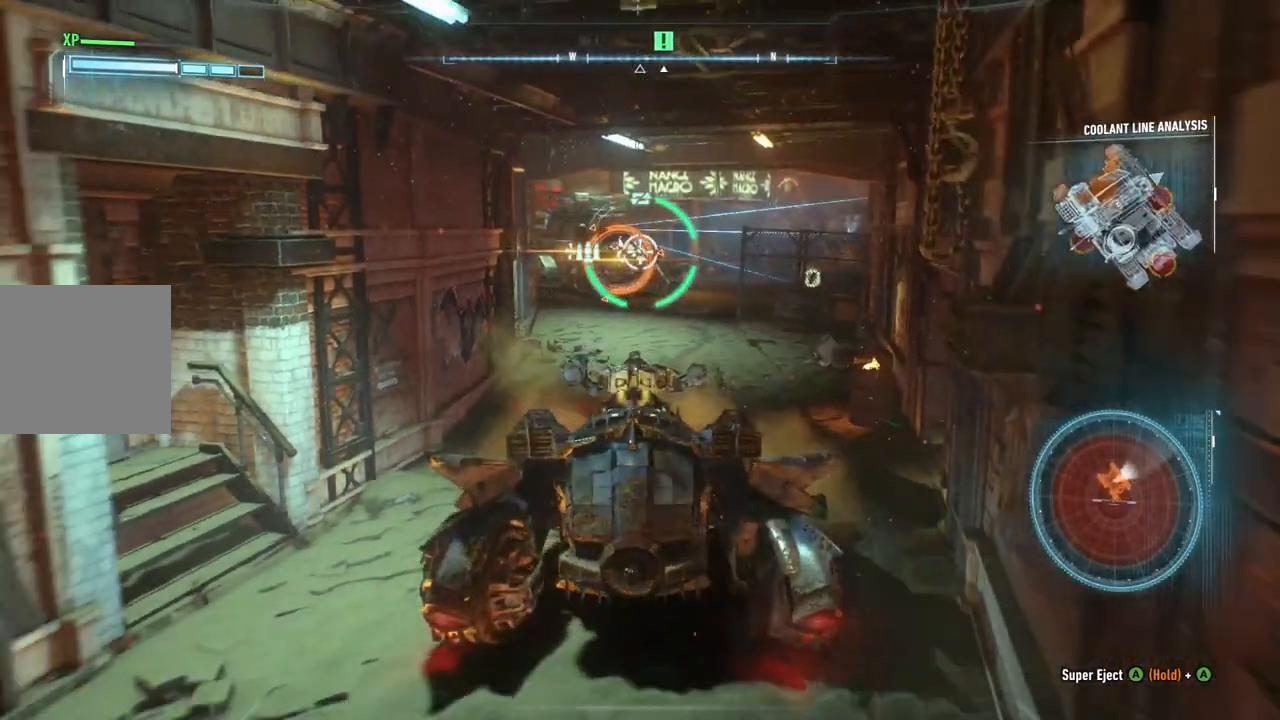
{"buttons": ["L2"], "left_stick": "center", "right_stick": "right", "events": [[250, "left_stick", "down"], [300, "right_stick", "right"], [500, "left_stick", "center"]]}
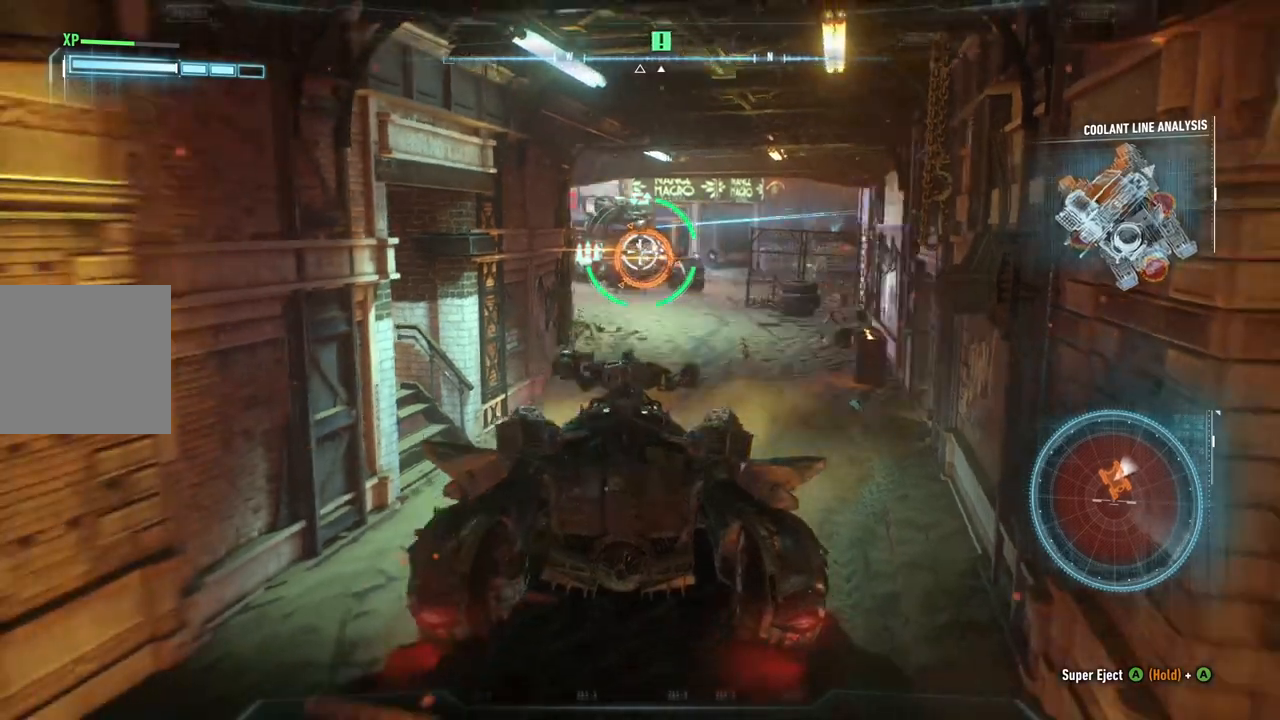
{"buttons": ["L2"], "left_stick": "down", "right_stick": "center", "events": [[117, "right_stick", "center"], [200, "left_stick", "down"]]}
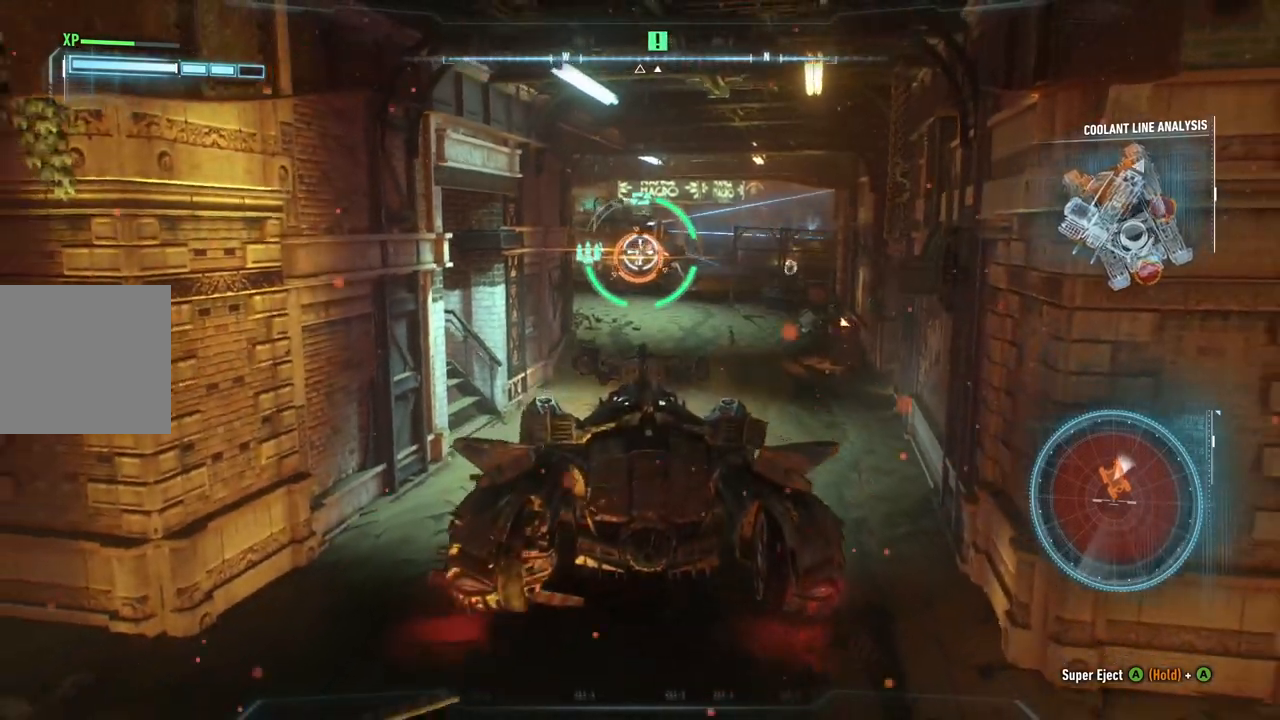
{"buttons": ["L2"], "left_stick": "down", "right_stick": "center", "events": []}
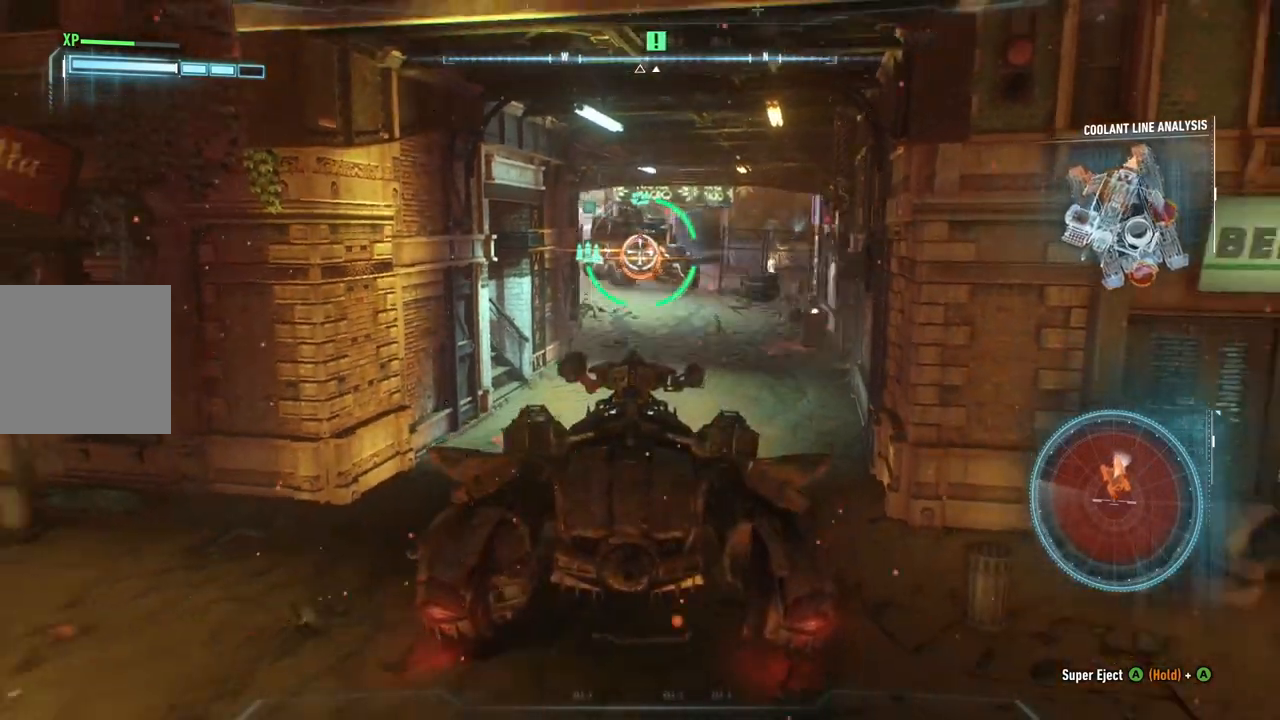
{"buttons": ["L2"], "left_stick": "down", "right_stick": "center", "events": [[183, "left_stick", "down-left"], [400, "left_stick", "down"]]}
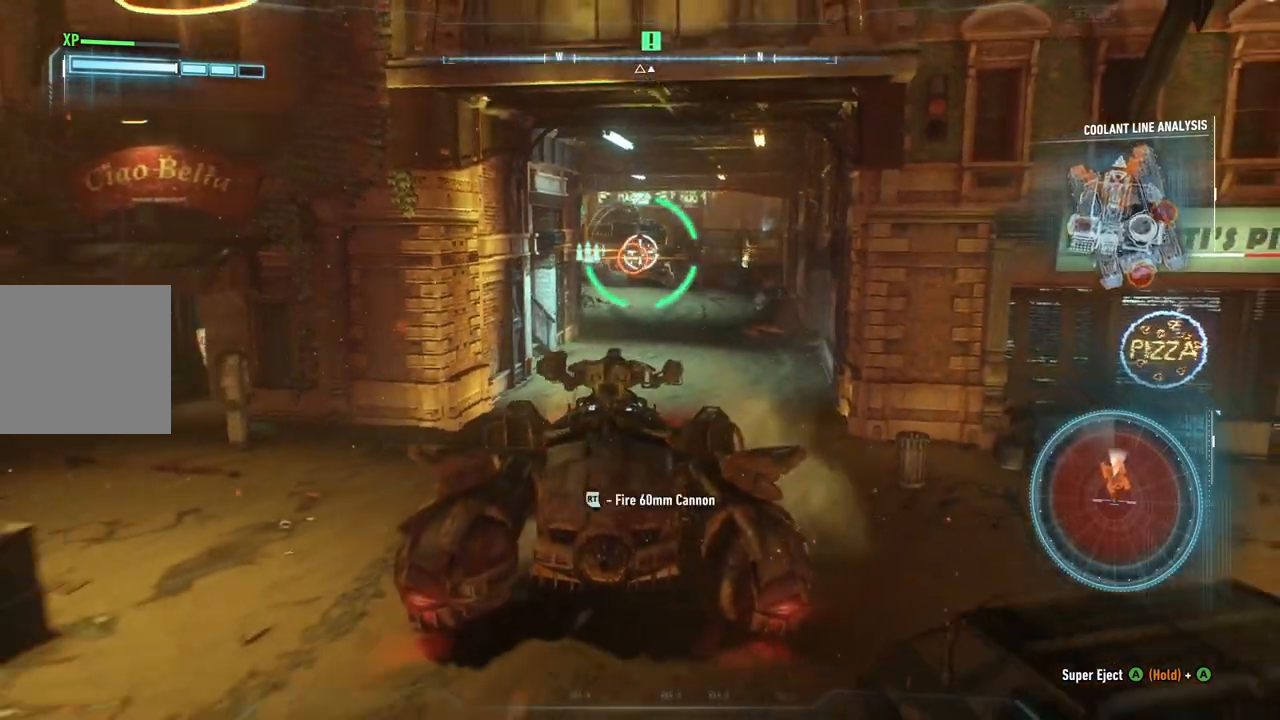
{"buttons": ["L2"], "left_stick": "left", "right_stick": "left", "events": [[183, "left_stick", "left"], [217, "R2", "down"], [367, "right_stick", "left"], [383, "R2", "up"]]}
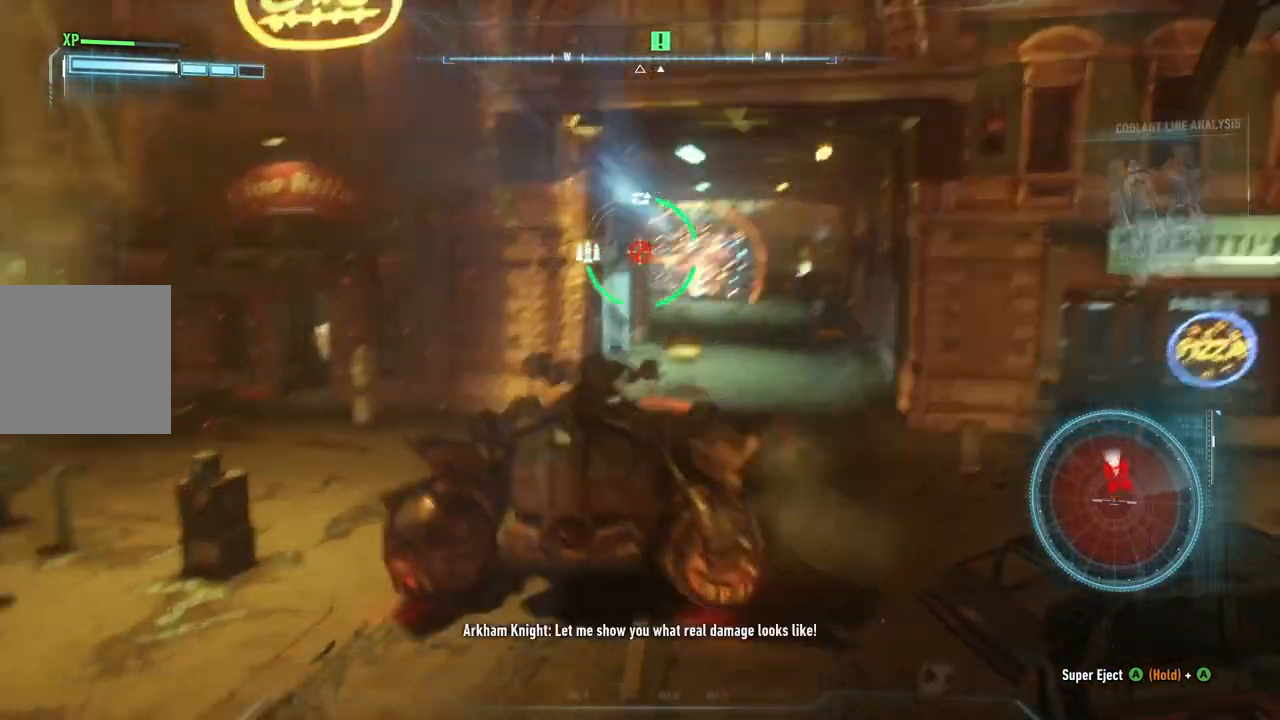
{"buttons": ["L2"], "left_stick": "up", "right_stick": "center", "events": [[50, "left_stick", "up-left"], [400, "right_stick", "center"], [483, "left_stick", "up"]]}
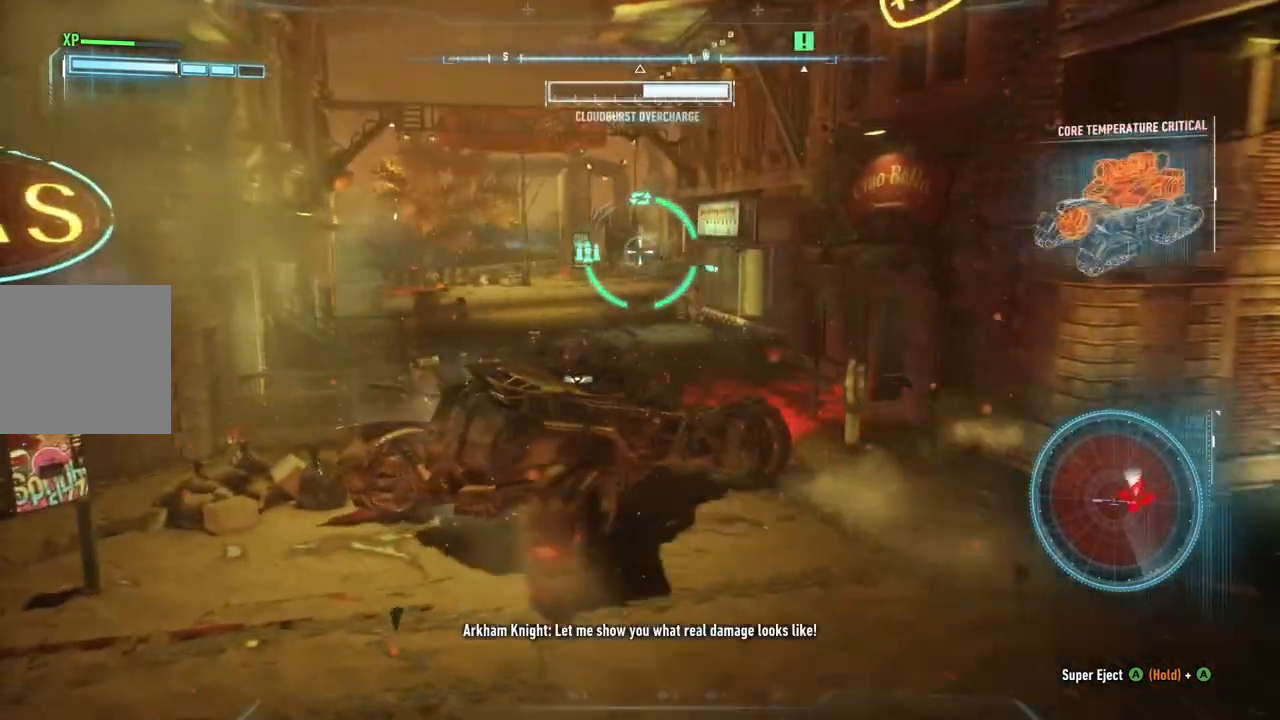
{"buttons": ["R2"], "left_stick": "up", "right_stick": "center", "events": [[100, "L2", "up"], [167, "R2", "down"]]}
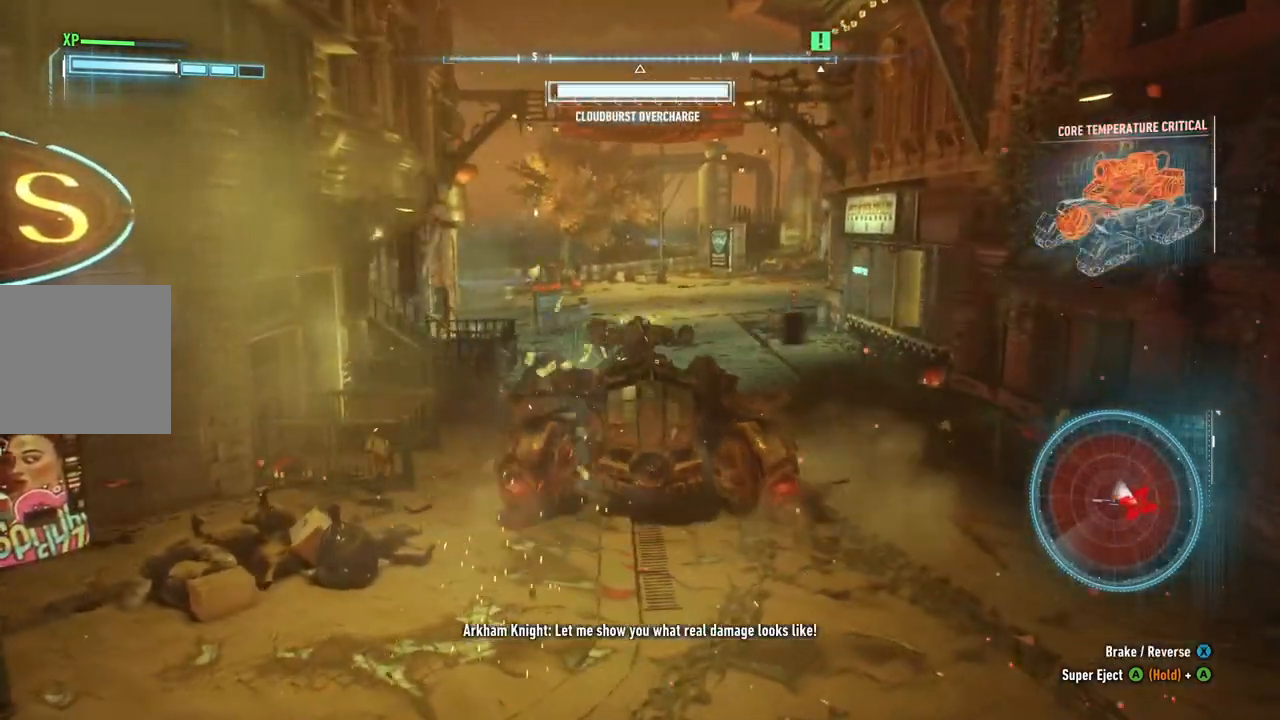
{"buttons": ["R2"], "left_stick": "up-right", "right_stick": "center", "events": [[283, "left_stick", "up-right"]]}
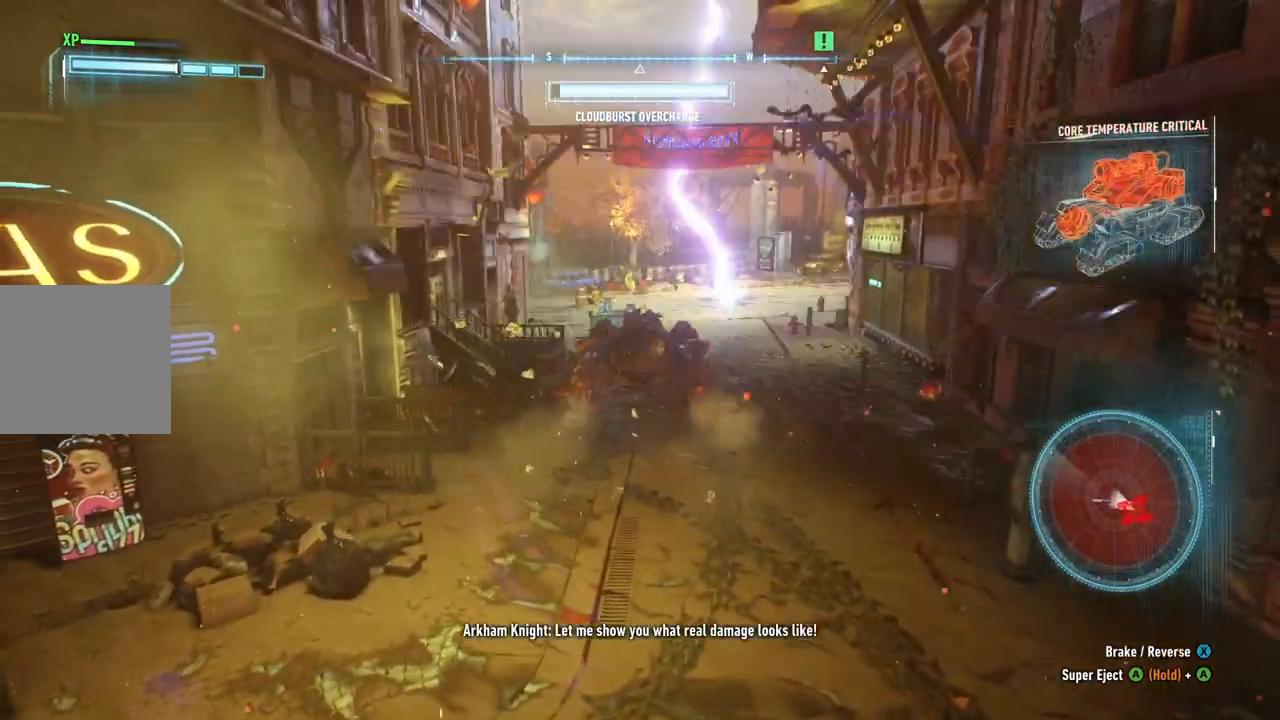
{"buttons": ["Y", "R2"], "left_stick": "up", "right_stick": "center", "events": [[333, "left_stick", "up"], [500, "Y", "down"]]}
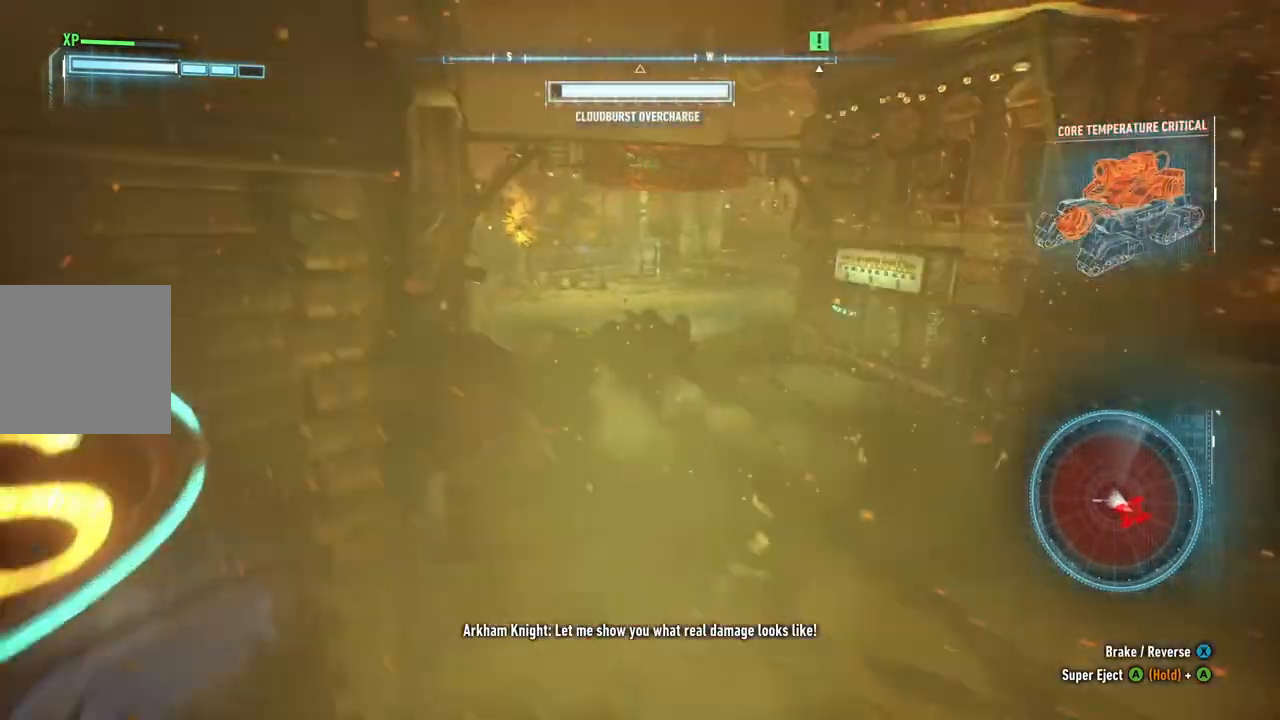
{"buttons": ["Y", "R2"], "left_stick": "up-right", "right_stick": "center", "events": [[183, "left_stick", "up-right"]]}
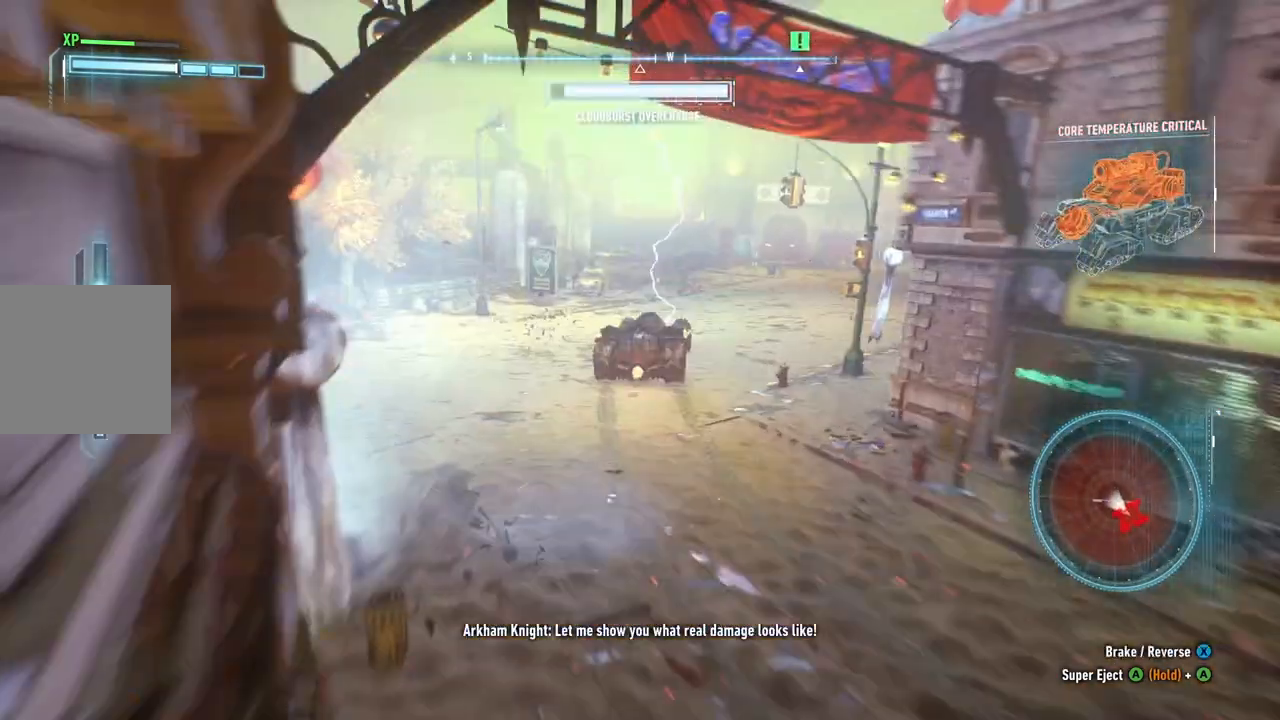
{"buttons": ["Y", "R2"], "left_stick": "up-right", "right_stick": "center", "events": []}
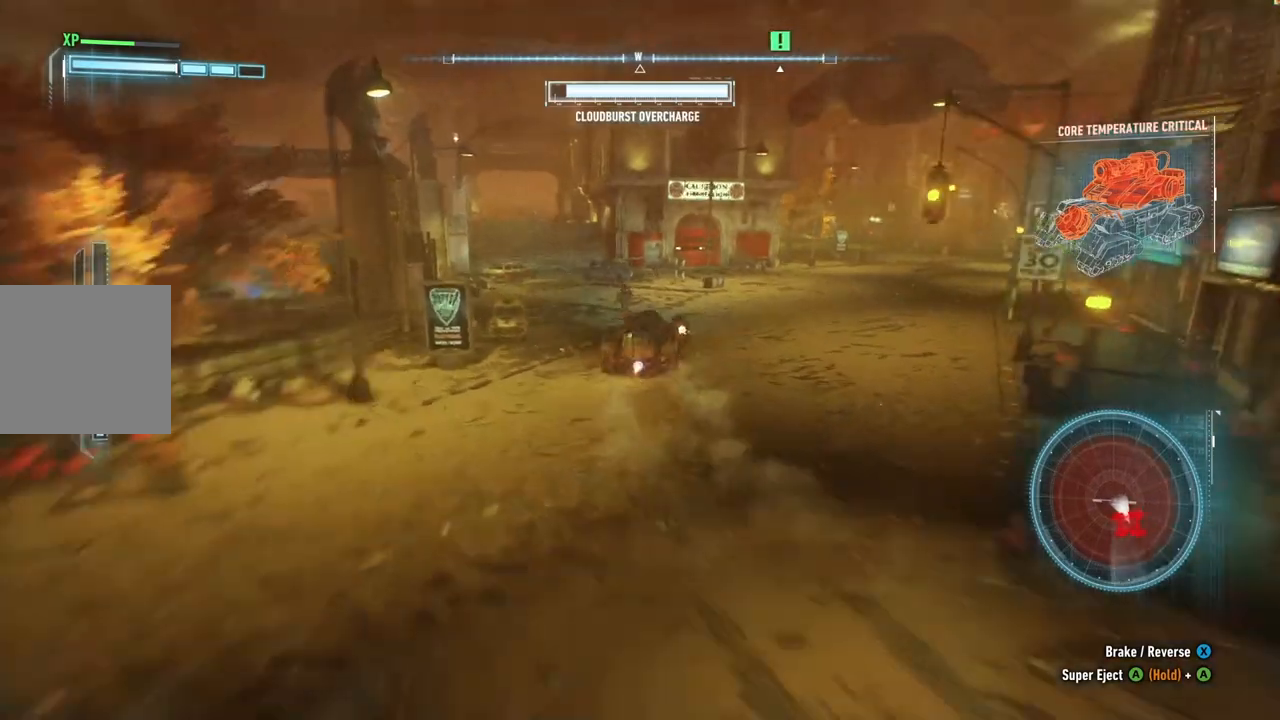
{"buttons": ["Y", "R2"], "left_stick": "up-right", "right_stick": "center", "events": []}
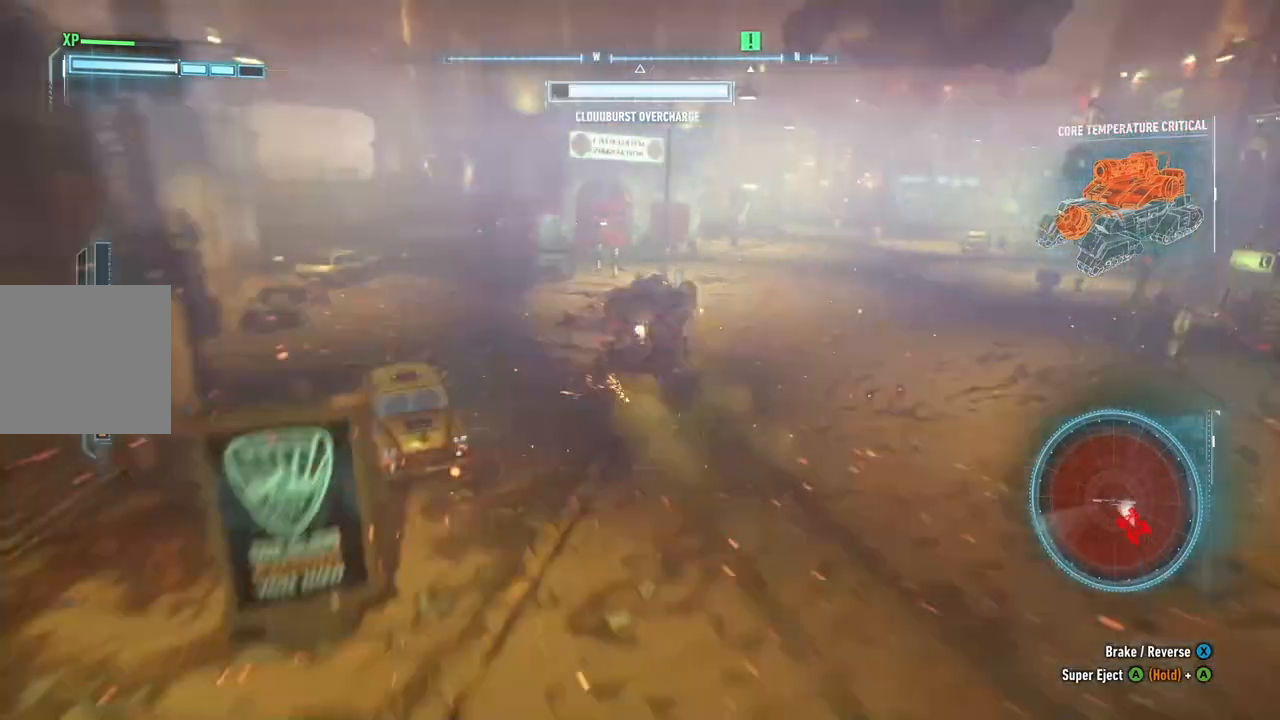
{"buttons": ["Y", "R2"], "left_stick": "up-right", "right_stick": "center", "events": []}
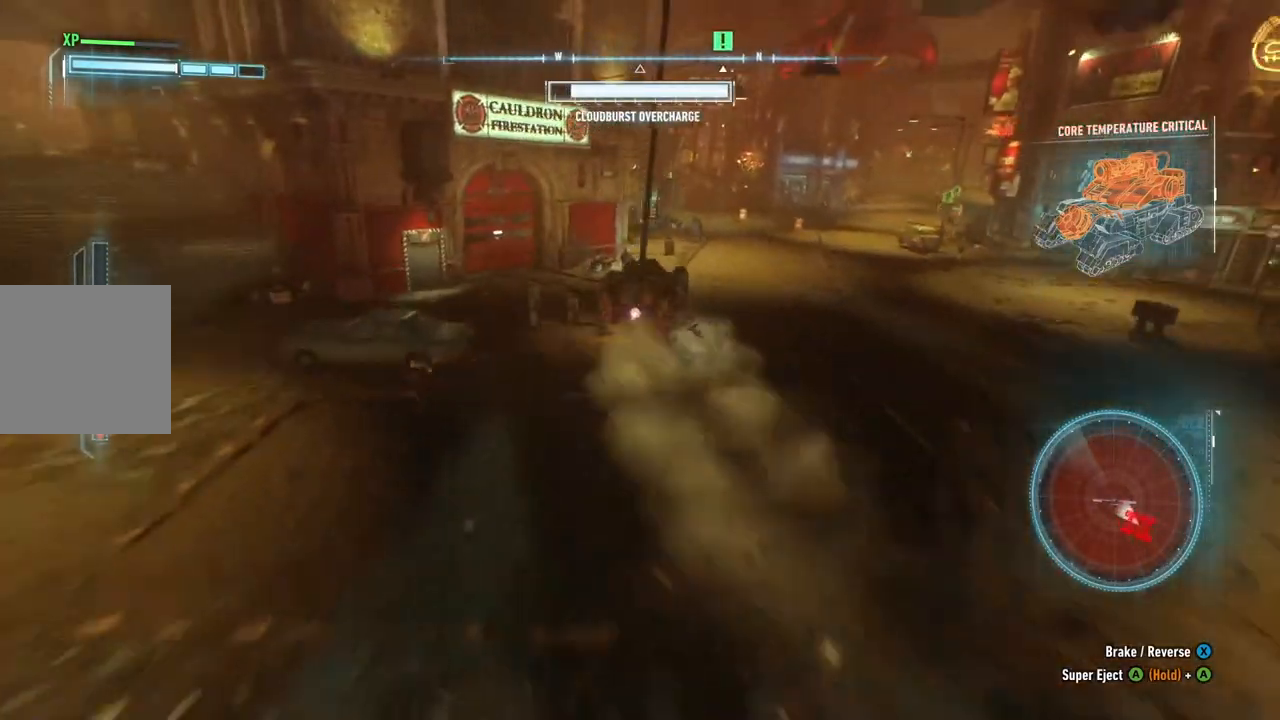
{"buttons": ["Y", "R2"], "left_stick": "up-right", "right_stick": "center", "events": []}
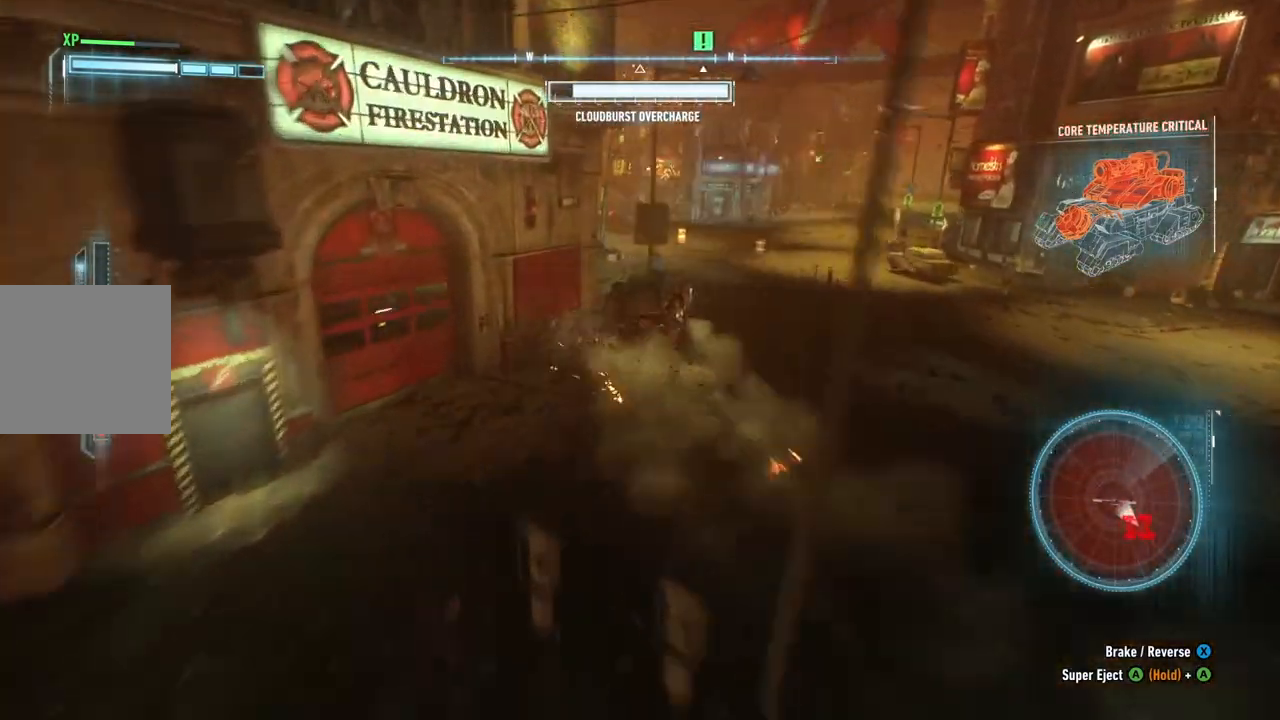
{"buttons": ["Y", "R2"], "left_stick": "up", "right_stick": "center", "events": [[467, "left_stick", "up"]]}
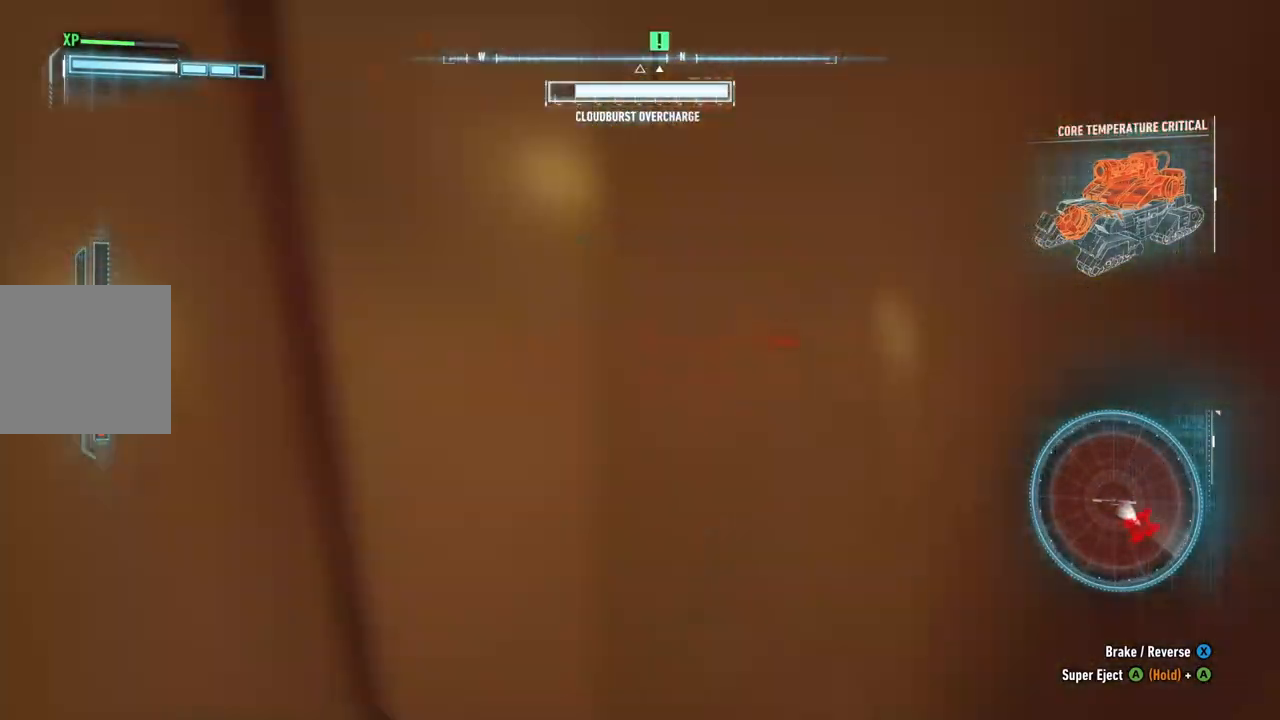
{"buttons": ["Y", "R2"], "left_stick": "up", "right_stick": "center", "events": []}
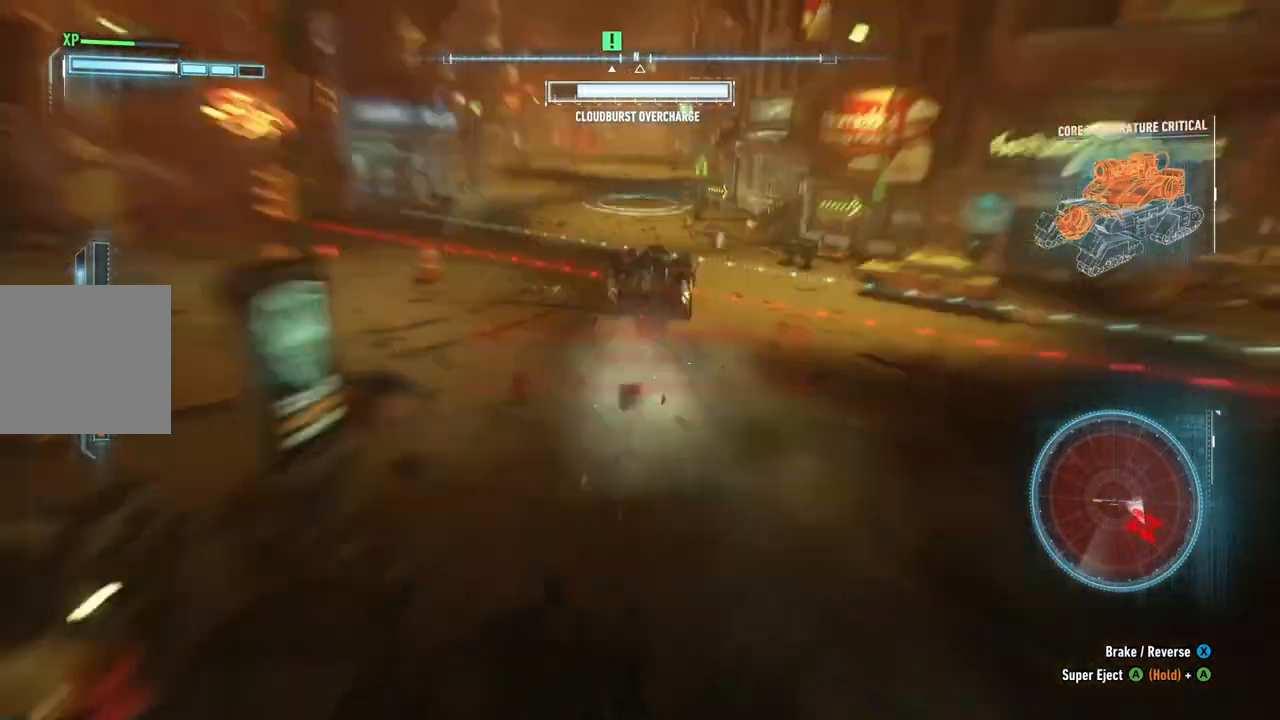
{"buttons": ["Y", "R2"], "left_stick": "up-left", "right_stick": "center", "events": [[400, "left_stick", "up-left"]]}
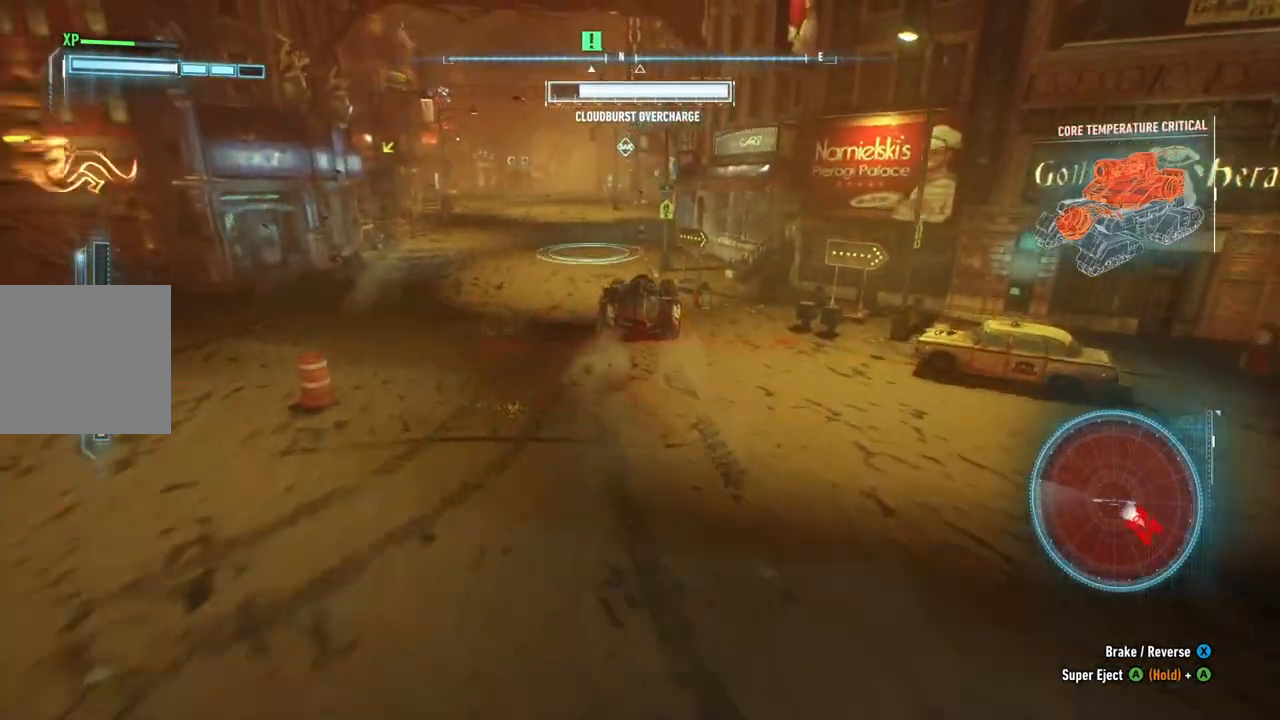
{"buttons": ["Y", "R2"], "left_stick": "up", "right_stick": "center", "events": [[333, "left_stick", "up"]]}
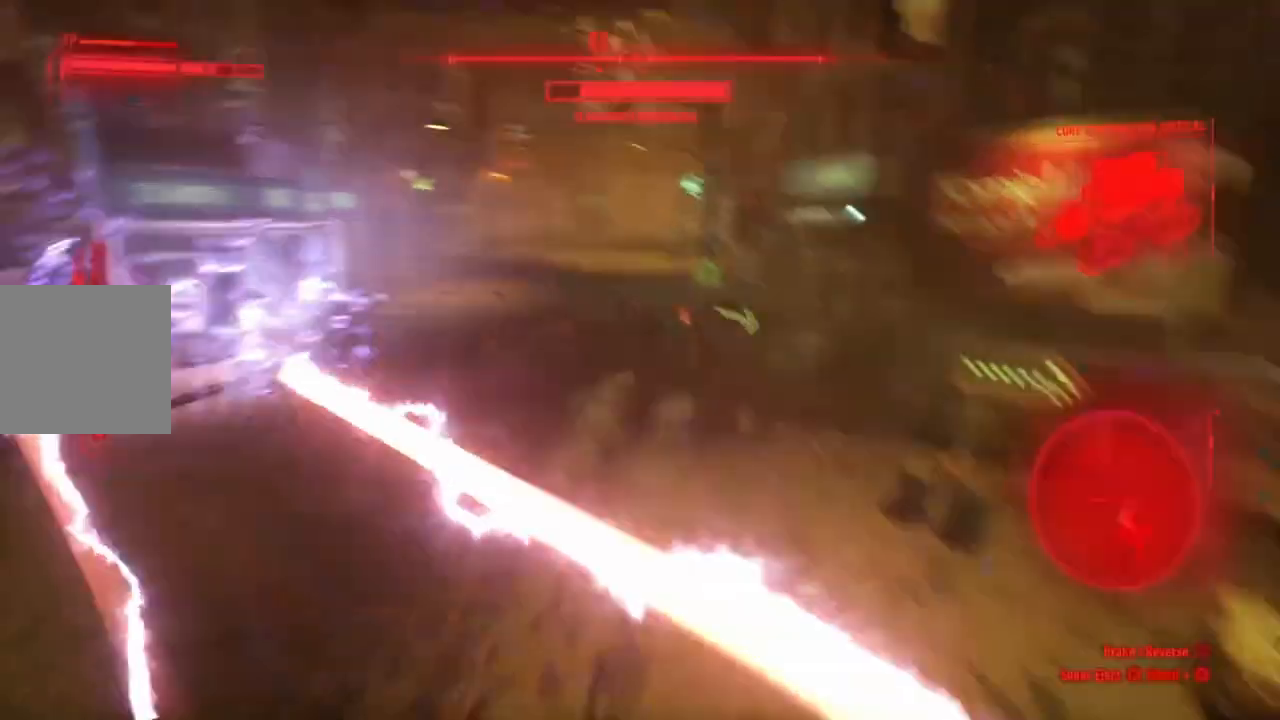
{"buttons": ["Y", "R2"], "left_stick": "up", "right_stick": "center", "events": []}
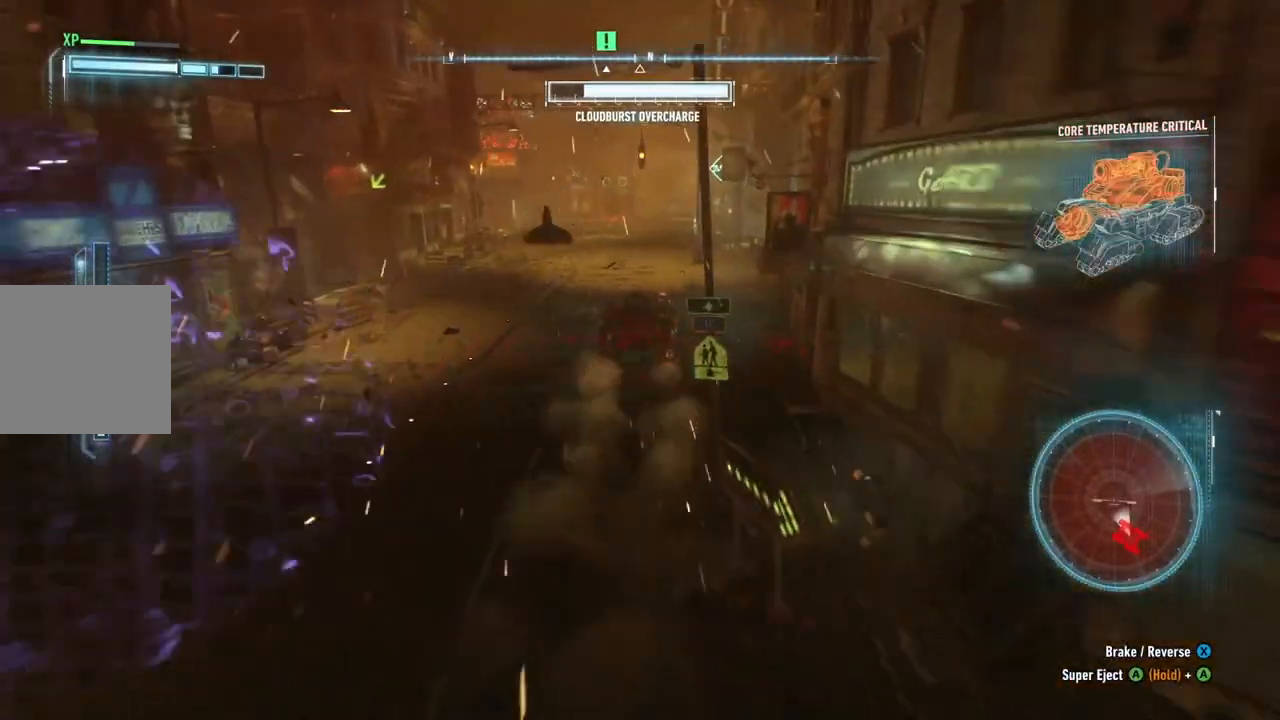
{"buttons": ["R2"], "left_stick": "right", "right_stick": "center", "events": [[17, "left_stick", "up-right"], [133, "left_stick", "right"], [350, "Y", "up"]]}
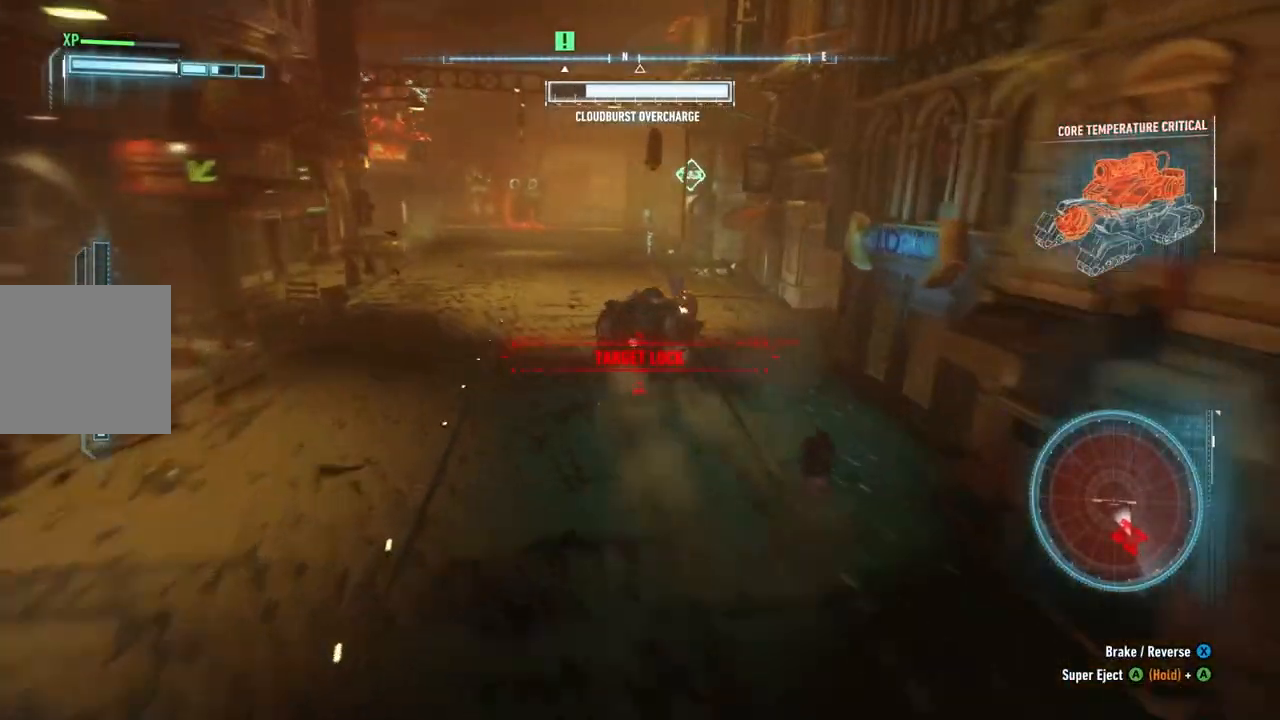
{"buttons": ["R2"], "left_stick": "left", "right_stick": "center", "events": [[100, "left_stick", "up-left"], [400, "left_stick", "left"]]}
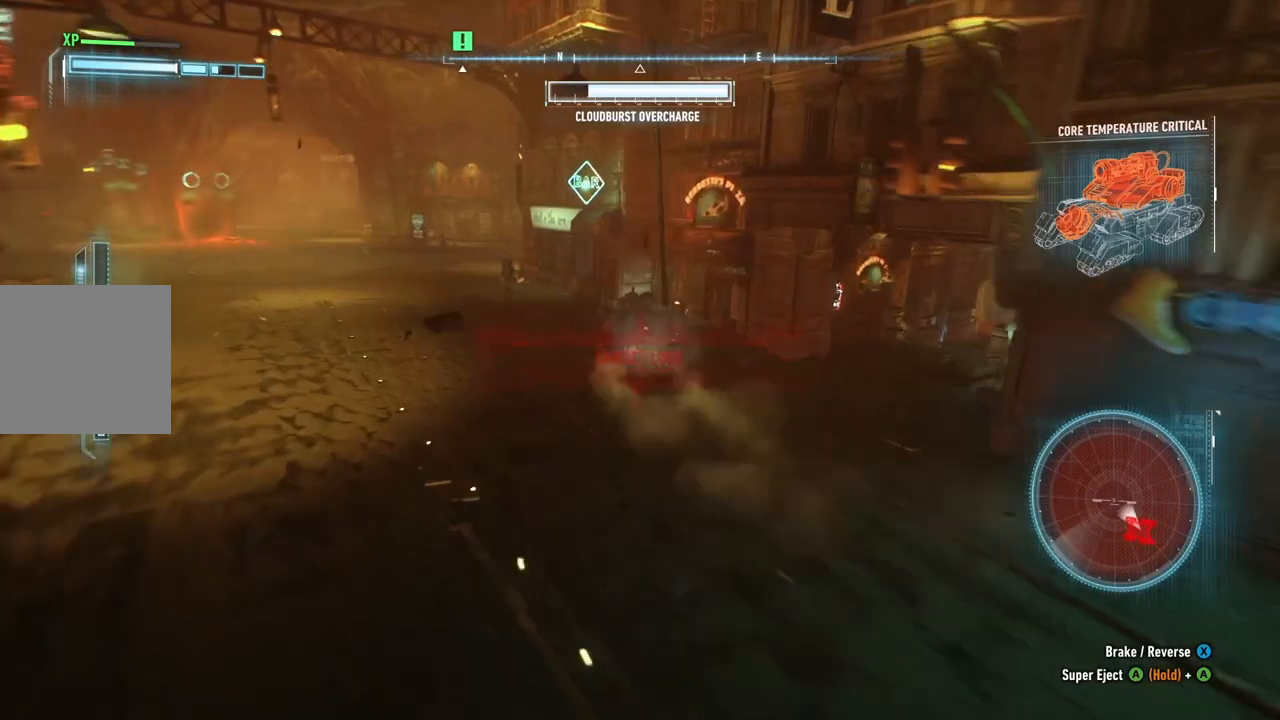
{"buttons": ["L2"], "left_stick": "left", "right_stick": "center", "events": [[333, "R2", "up"], [433, "L2", "down"]]}